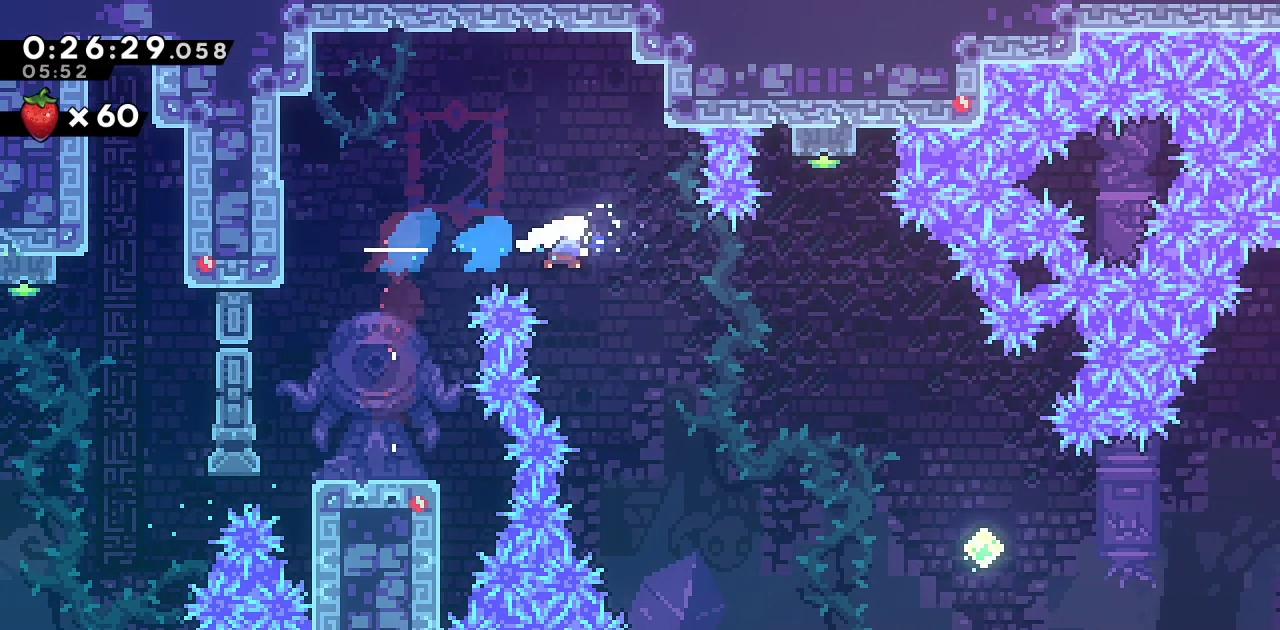
Gameplay with a controller (PlayStation layout); each line is a JSON object with the inputs held at the frame after it. "events" lists button and stick changes between this image and that frame as [ms after this image, input, new state], when the widget could be followed in between.
{"buttons": ["SQUARE", "DPAD_RIGHT"], "left_stick": "center", "right_stick": "center", "events": [[17, "right_stick", "left"], [217, "right_stick", "center"], [250, "SQUARE", "up"], [400, "DPAD_DOWN", "up"], [483, "SQUARE", "down"]]}
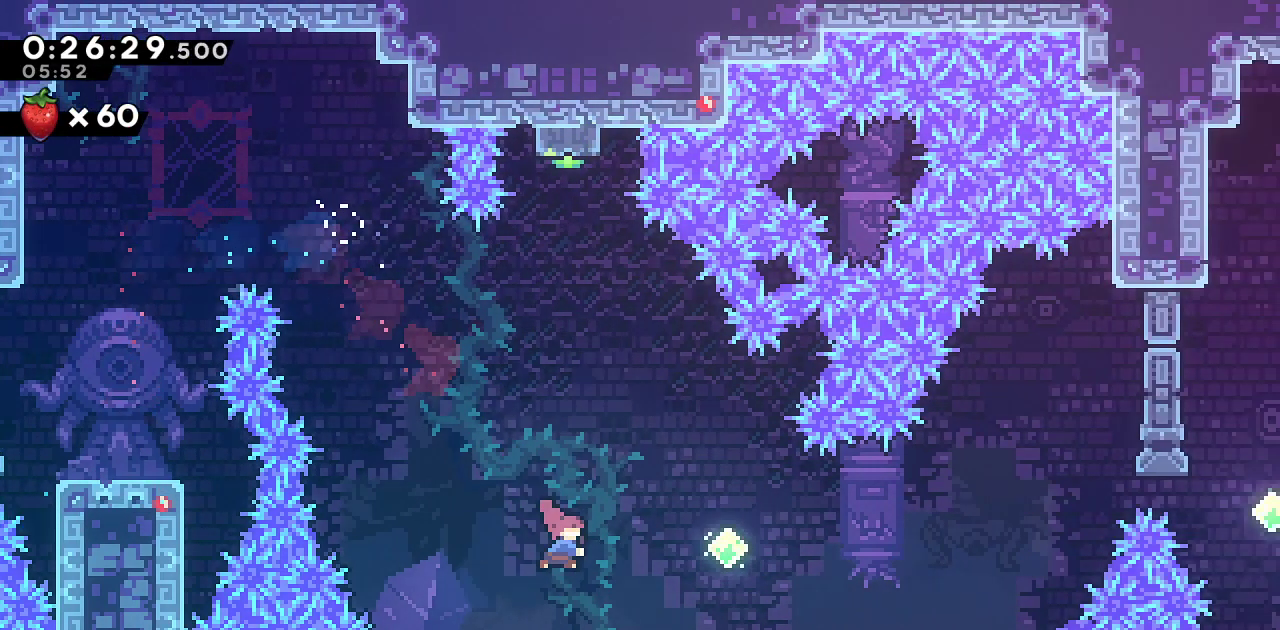
{"buttons": ["DPAD_UP", "DPAD_RIGHT"], "left_stick": "center", "right_stick": "center", "events": [[133, "SQUARE", "up"], [183, "right_stick", "left"], [367, "right_stick", "center"], [450, "DPAD_UP", "down"]]}
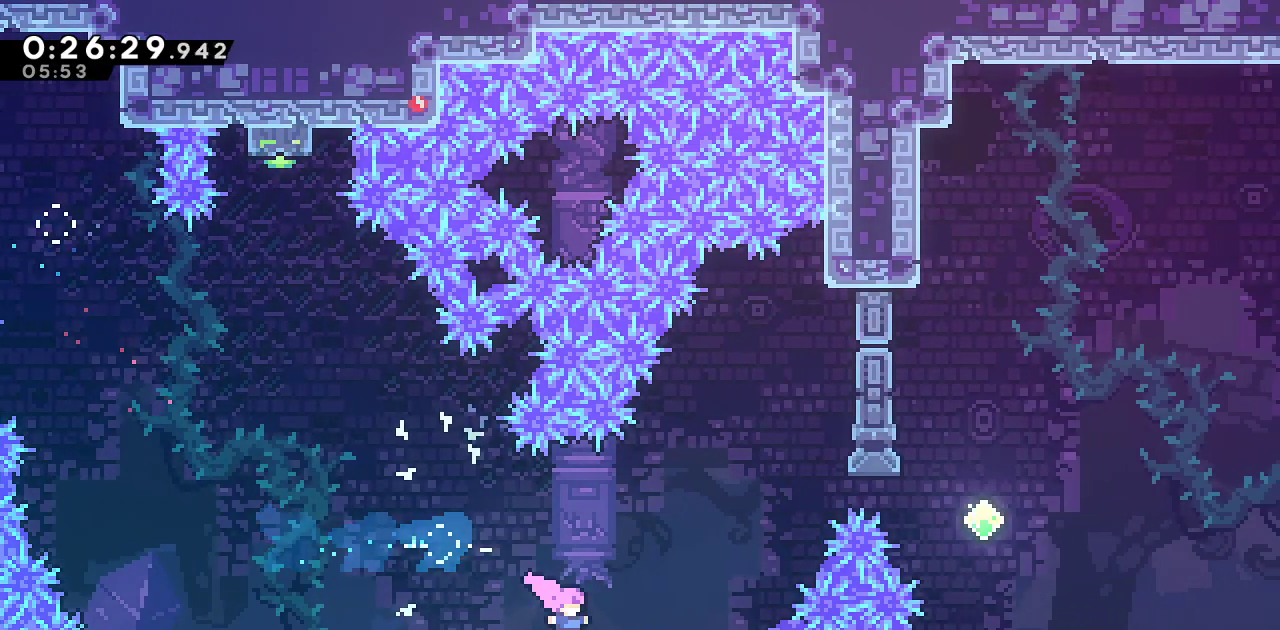
{"buttons": ["SQUARE", "R2", "DPAD_RIGHT"], "left_stick": "center", "right_stick": "center"}
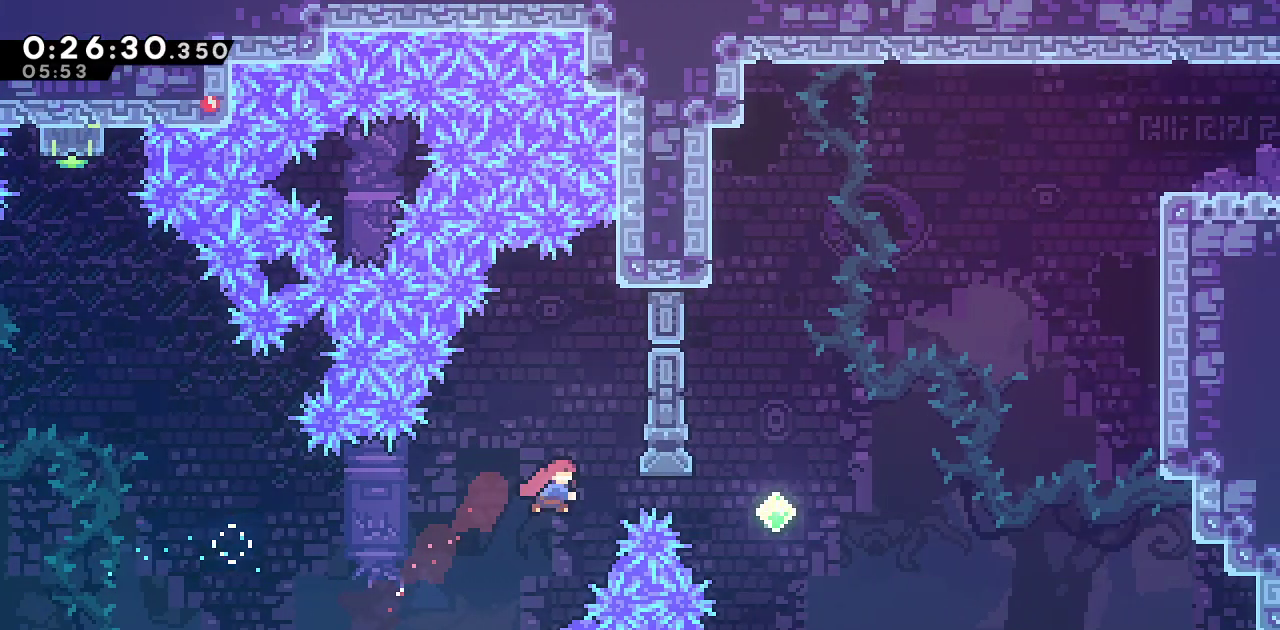
{"buttons": ["SQUARE", "DPAD_UP"], "left_stick": "center", "right_stick": "center", "events": [[150, "right_stick", "left"], [167, "SQUARE", "up"], [200, "DPAD_RIGHT", "up"], [200, "DPAD_UP", "down"], [200, "R2", "up"], [250, "SQUARE", "down"], [317, "right_stick", "center"]]}
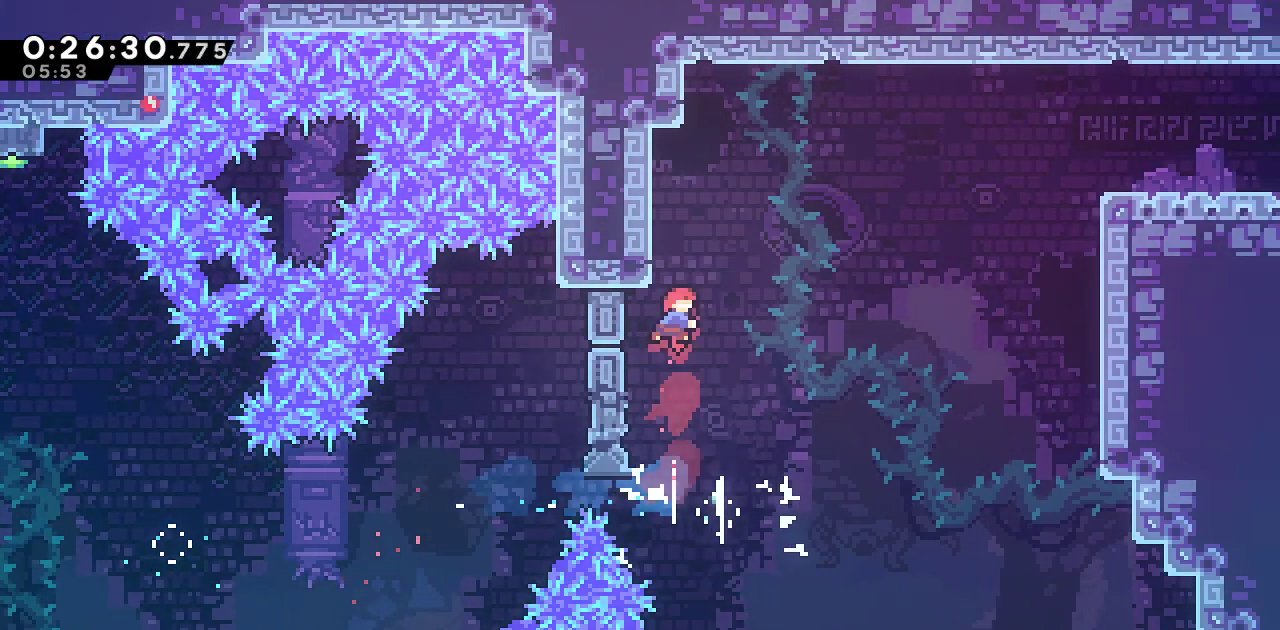
{"buttons": ["SQUARE", "R2", "DPAD_RIGHT"], "left_stick": "center", "right_stick": "center", "events": [[33, "CROSS", "down"], [50, "DPAD_RIGHT", "down"], [50, "DPAD_UP", "up"], [117, "right_stick", "left"], [200, "right_stick", "center"], [283, "CROSS", "up"], [283, "SQUARE", "up"], [350, "right_stick", "left"], [367, "R1", "down"], [367, "R2", "down"], [400, "SQUARE", "down"], [467, "right_stick", "center"], [500, "R1", "up"]]}
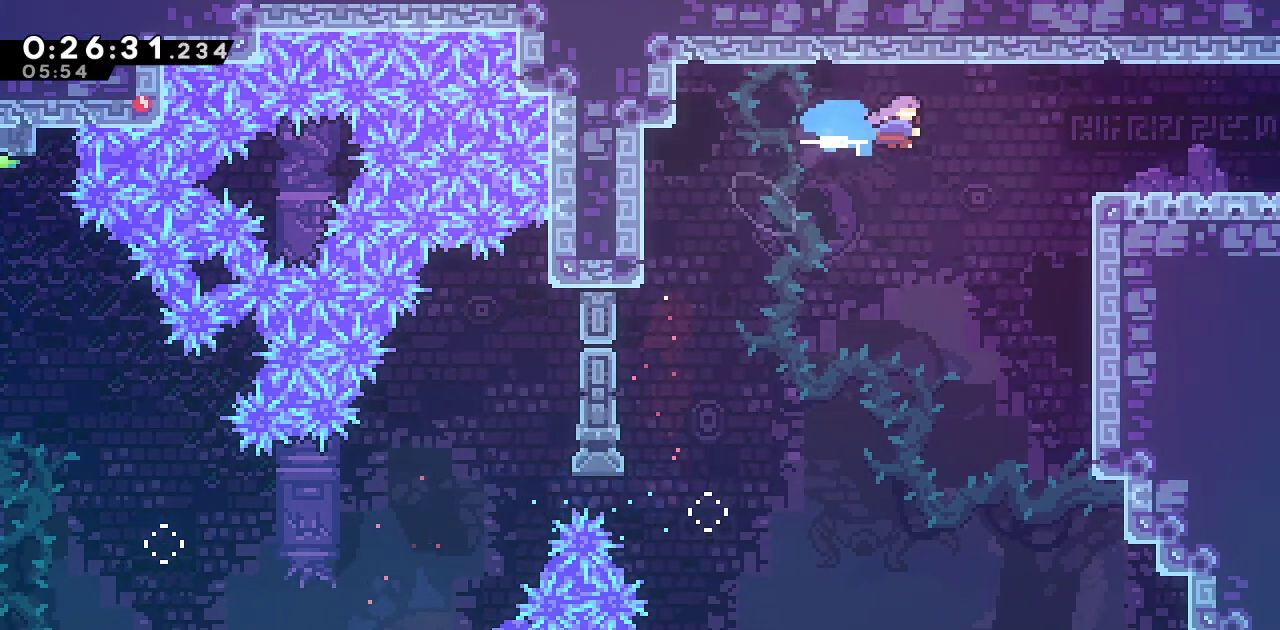
{"buttons": ["R2", "DPAD_DOWN", "DPAD_RIGHT"], "left_stick": "center", "right_stick": "center", "events": [[200, "SQUARE", "up"], [283, "DPAD_DOWN", "down"], [317, "SQUARE", "down"], [500, "SQUARE", "up"]]}
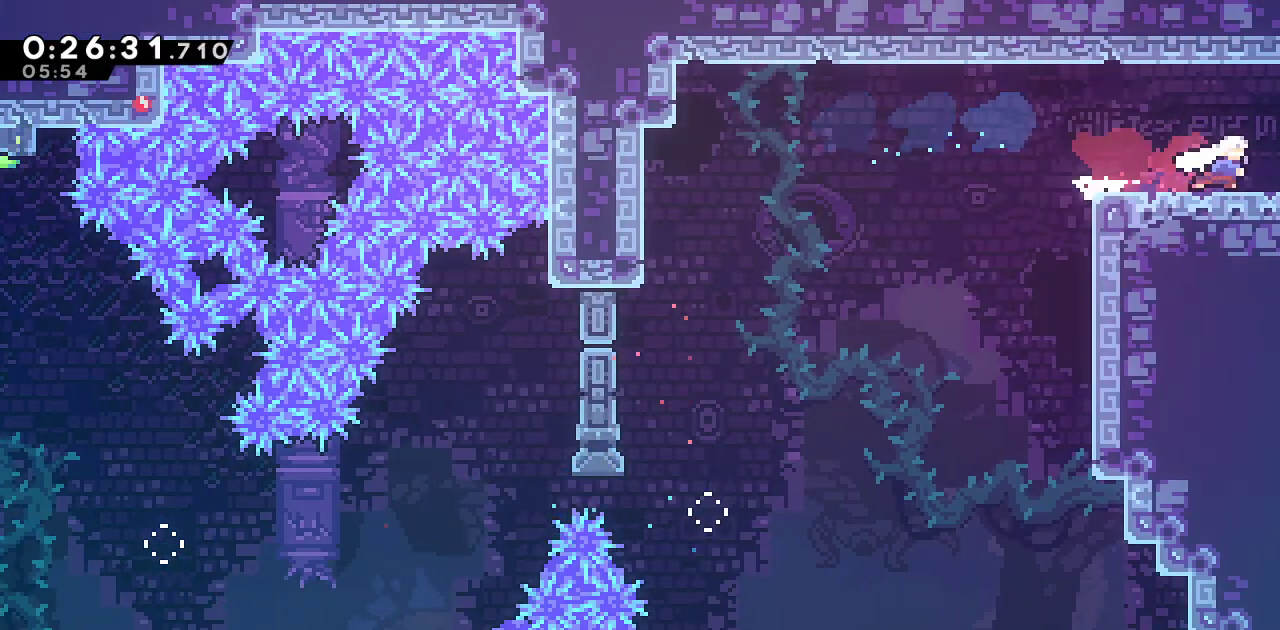
{"buttons": ["L1", "DPAD_DOWN", "DPAD_RIGHT"], "left_stick": "center", "right_stick": "center", "events": [[17, "L1", "down"], [17, "R2", "up"]]}
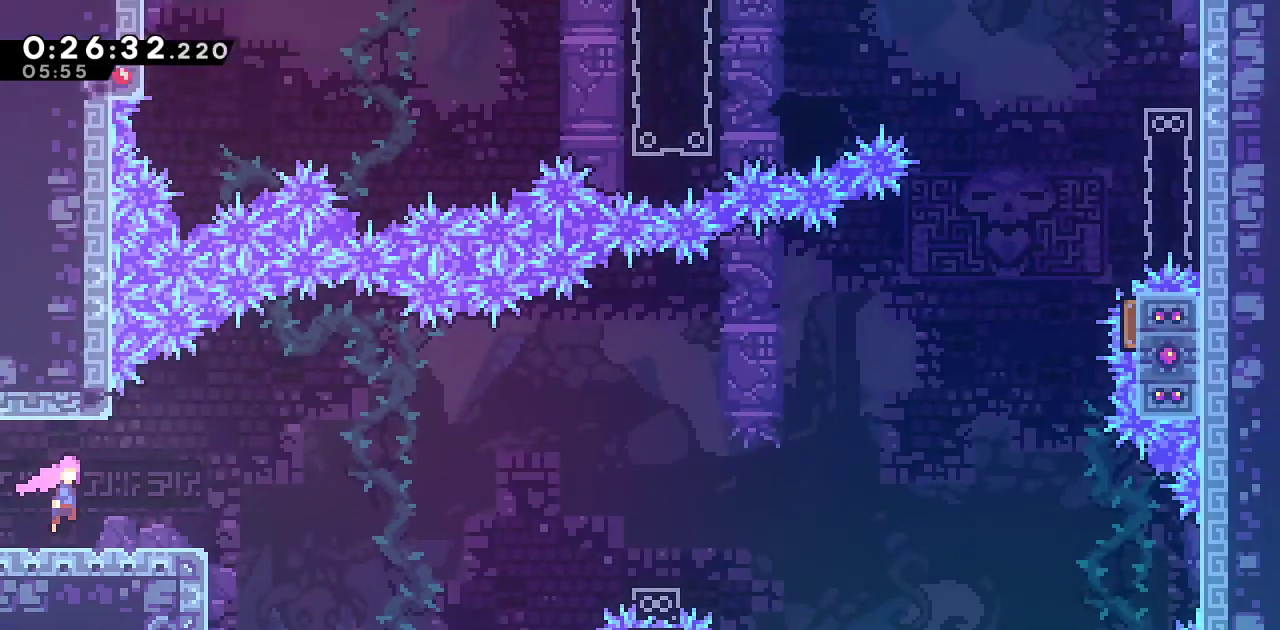
{"buttons": ["L1", "DPAD_DOWN", "DPAD_RIGHT"], "left_stick": "center", "right_stick": "left", "events": [[250, "SQUARE", "down"], [300, "L1", "up"], [400, "SQUARE", "up"], [400, "right_stick", "left"], [467, "L1", "down"]]}
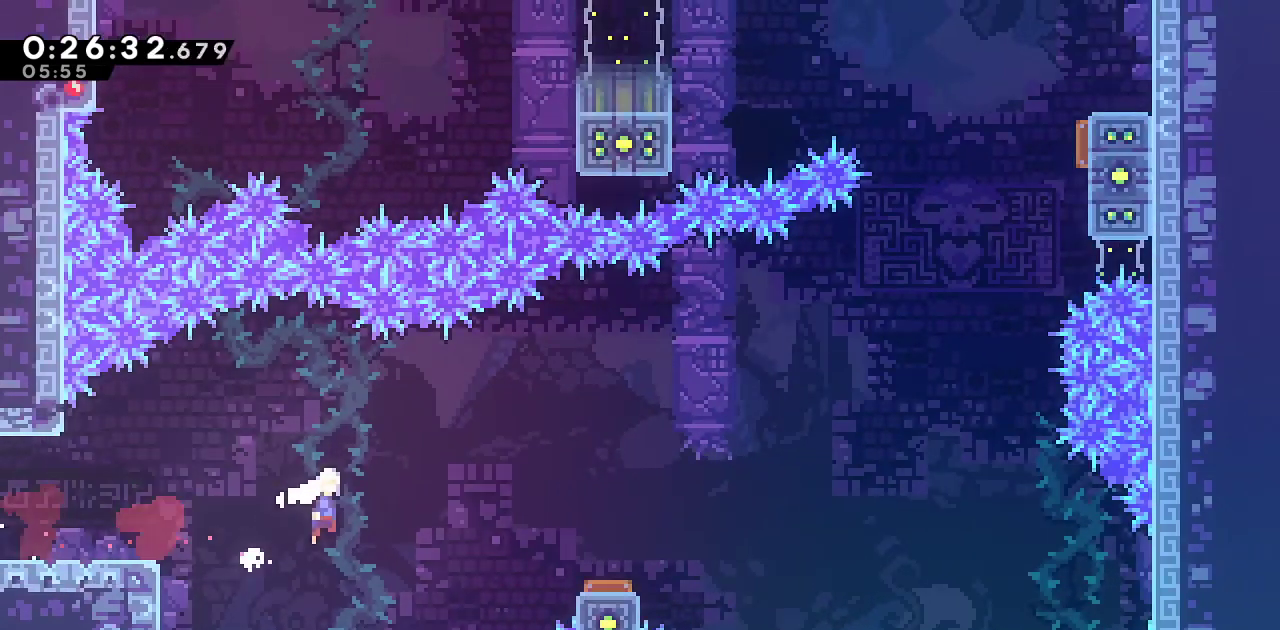
{"buttons": ["DPAD_RIGHT"], "left_stick": "center", "right_stick": "left", "events": [[167, "SQUARE", "down"], [317, "DPAD_DOWN", "up"], [317, "L1", "up"], [317, "right_stick", "center"], [350, "SQUARE", "up"], [367, "right_stick", "left"]]}
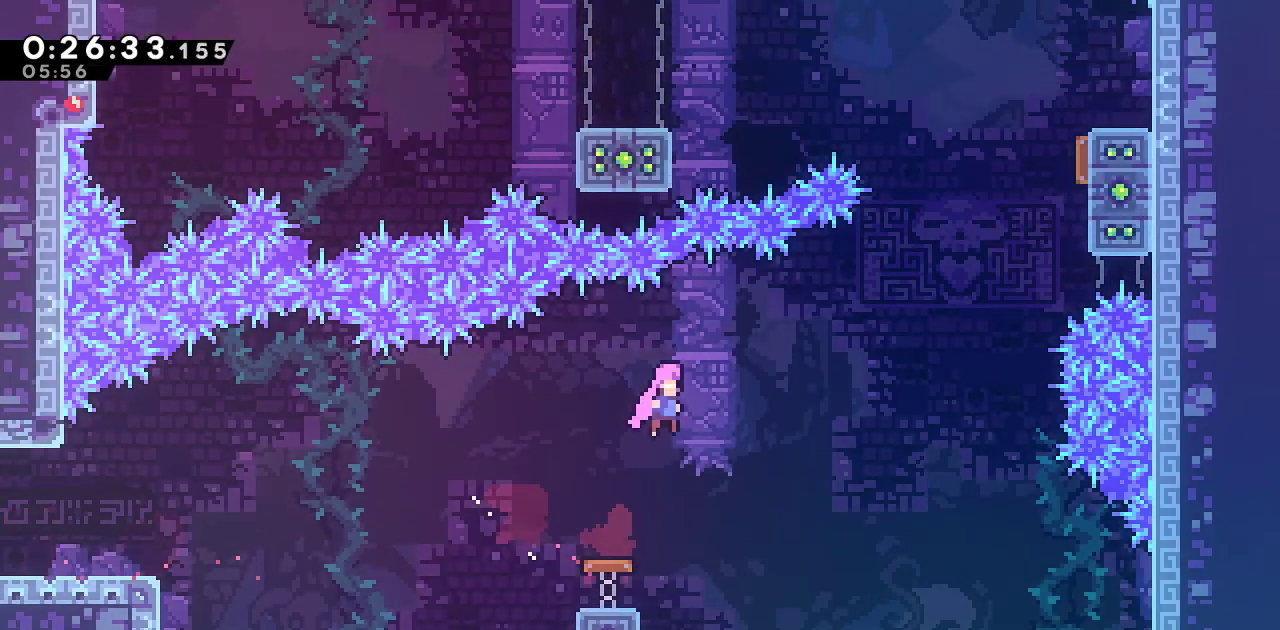
{"buttons": ["SQUARE", "DPAD_UP", "DPAD_RIGHT"], "left_stick": "center", "right_stick": "left", "events": [[167, "SQUARE", "down"], [333, "SQUARE", "up"], [400, "DPAD_UP", "down"], [483, "SQUARE", "down"]]}
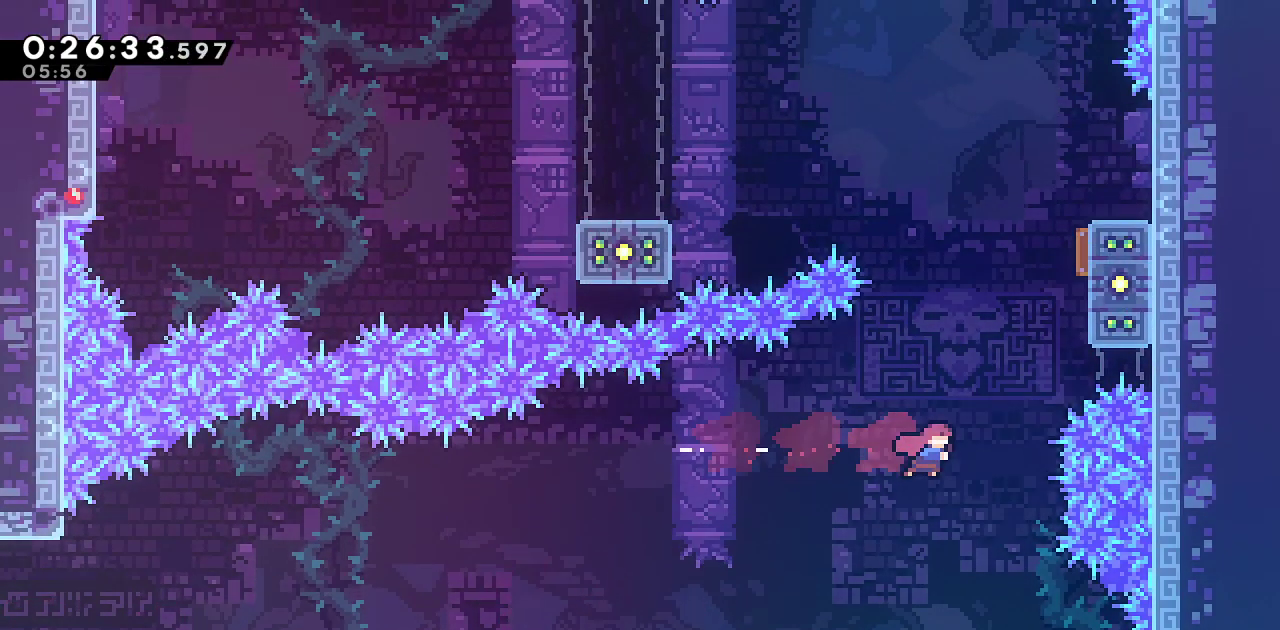
{"buttons": ["R1", "DPAD_LEFT"], "left_stick": "center", "right_stick": "left", "events": [[117, "R1", "down"], [117, "SQUARE", "up"], [283, "CROSS", "down"], [433, "DPAD_RIGHT", "up"], [450, "DPAD_LEFT", "down"], [450, "DPAD_UP", "up"], [500, "CROSS", "up"]]}
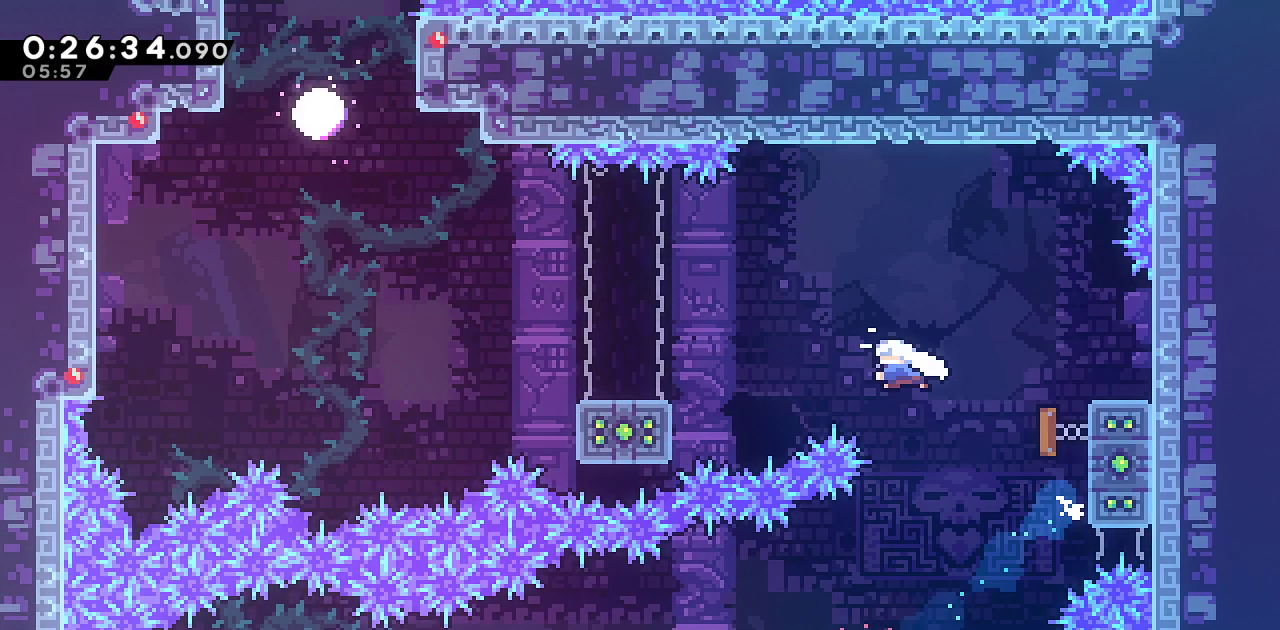
{"buttons": ["L1", "R1", "DPAD_LEFT"], "left_stick": "center", "right_stick": "left", "events": [[17, "SQUARE", "down"], [167, "SQUARE", "up"], [250, "SQUARE", "down"], [450, "SQUARE", "up"], [483, "L1", "down"]]}
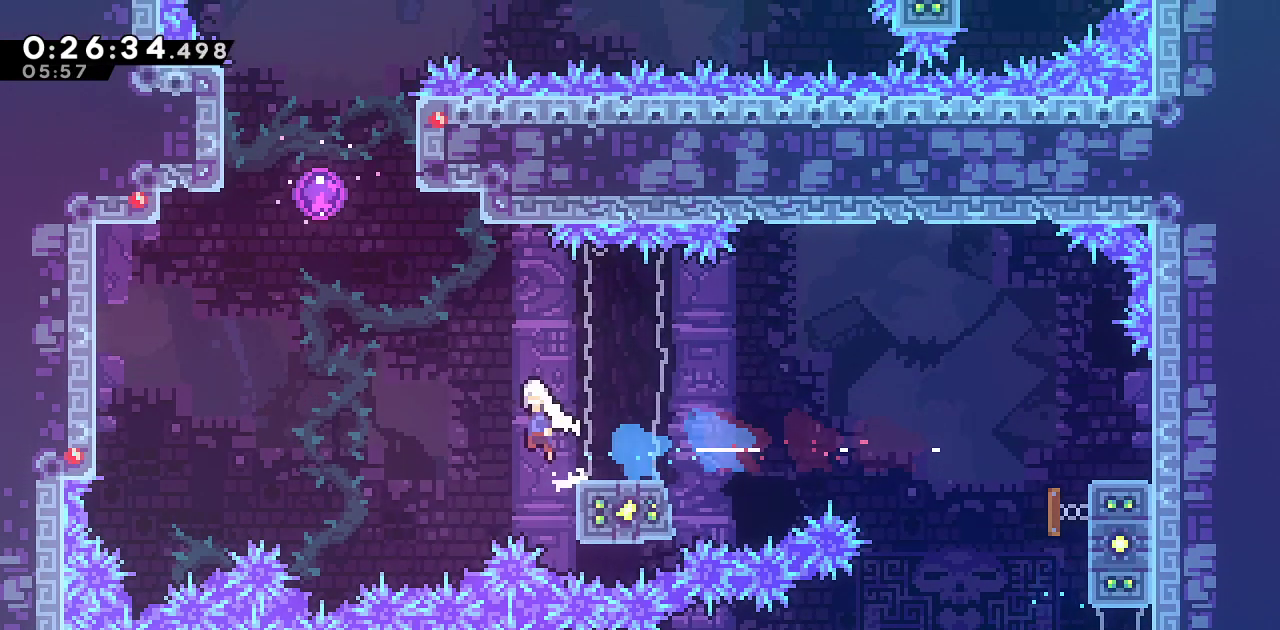
{"buttons": ["R1"], "left_stick": "center", "right_stick": "left", "events": [[17, "DPAD_UP", "down"], [67, "SQUARE", "down"], [150, "DPAD_UP", "up"], [200, "DPAD_UP", "down"], [200, "SQUARE", "up"], [217, "DPAD_LEFT", "up"], [233, "L1", "up"], [267, "SQUARE", "down"], [500, "DPAD_UP", "up"], [500, "SQUARE", "up"]]}
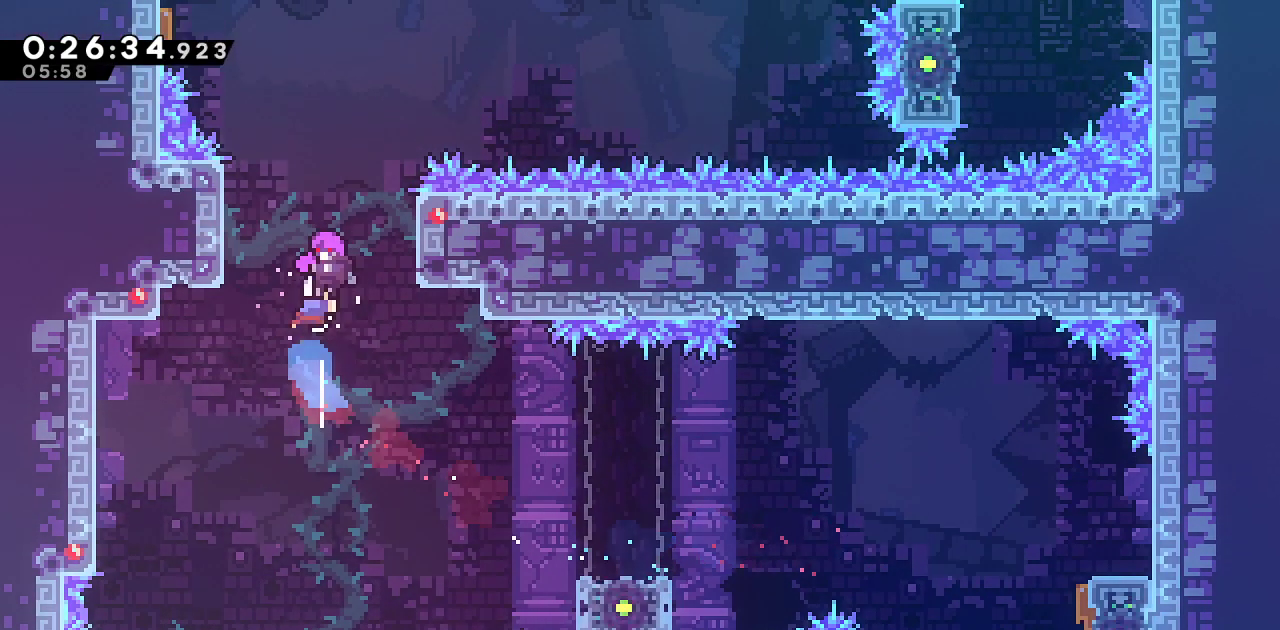
{"buttons": ["DPAD_LEFT"], "left_stick": "center", "right_stick": "left", "events": [[67, "R1", "up"], [83, "DPAD_LEFT", "down"]]}
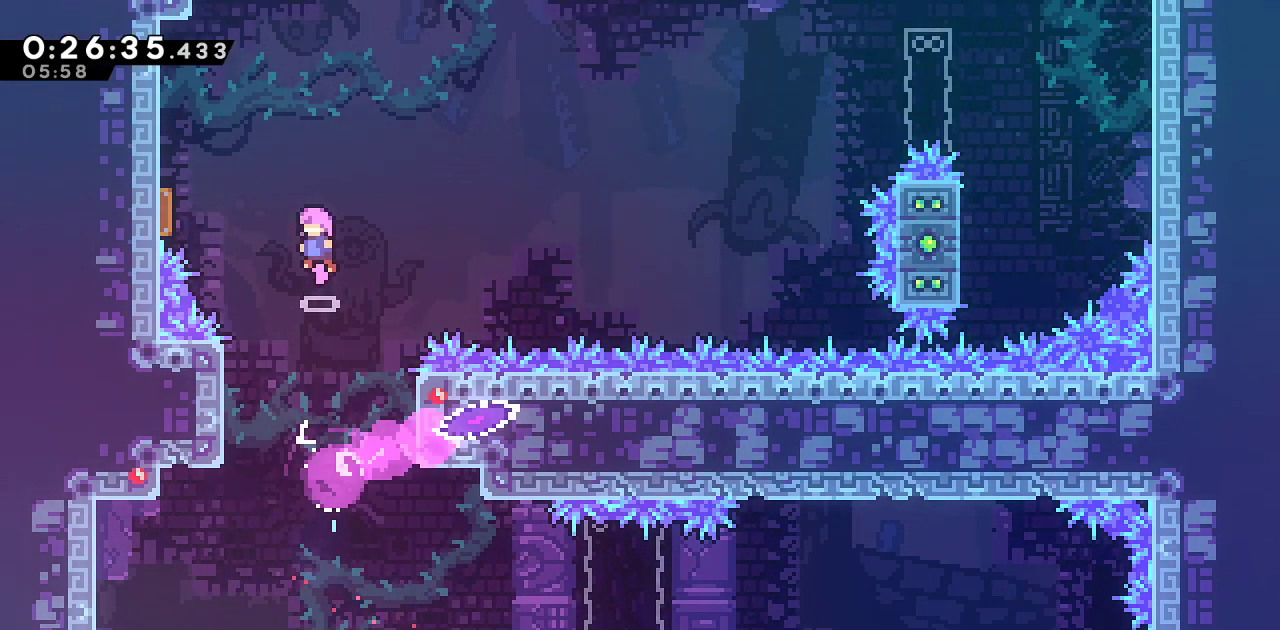
{"buttons": ["DPAD_RIGHT"], "left_stick": "center", "right_stick": "left", "events": [[50, "SQUARE", "down"], [200, "SQUARE", "up"], [217, "DPAD_LEFT", "up"], [233, "DPAD_RIGHT", "down"]]}
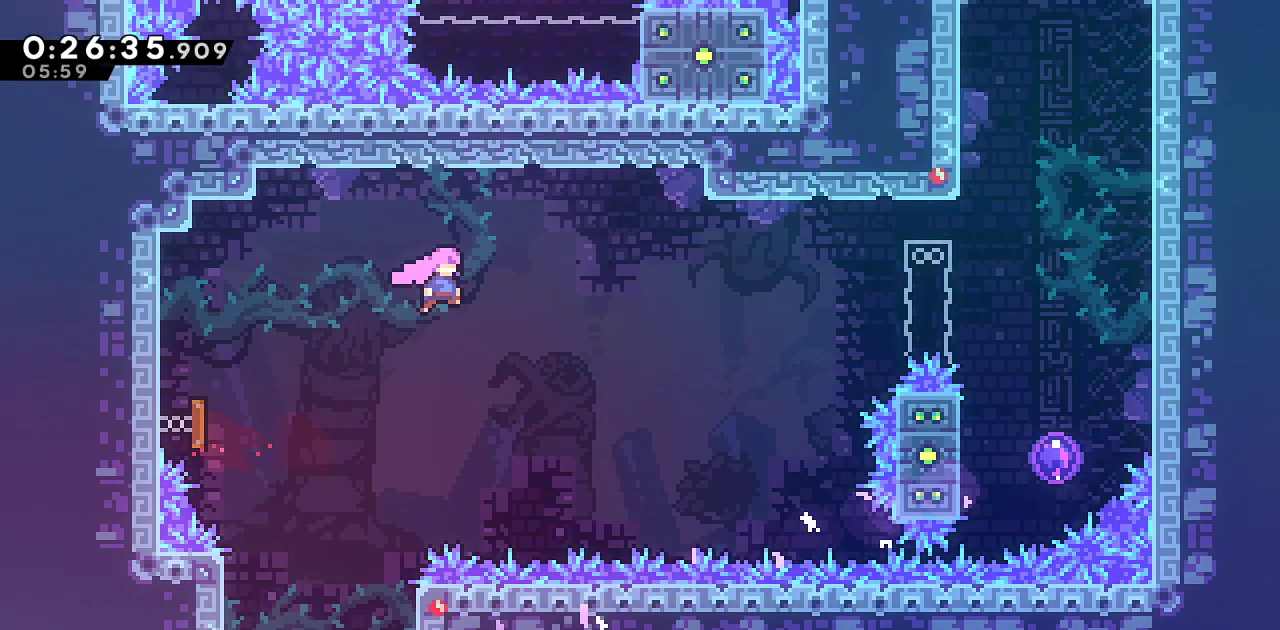
{"buttons": ["SQUARE", "DPAD_RIGHT"], "left_stick": "center", "right_stick": "left", "events": [[233, "SQUARE", "down"], [350, "SQUARE", "up"], [483, "SQUARE", "down"]]}
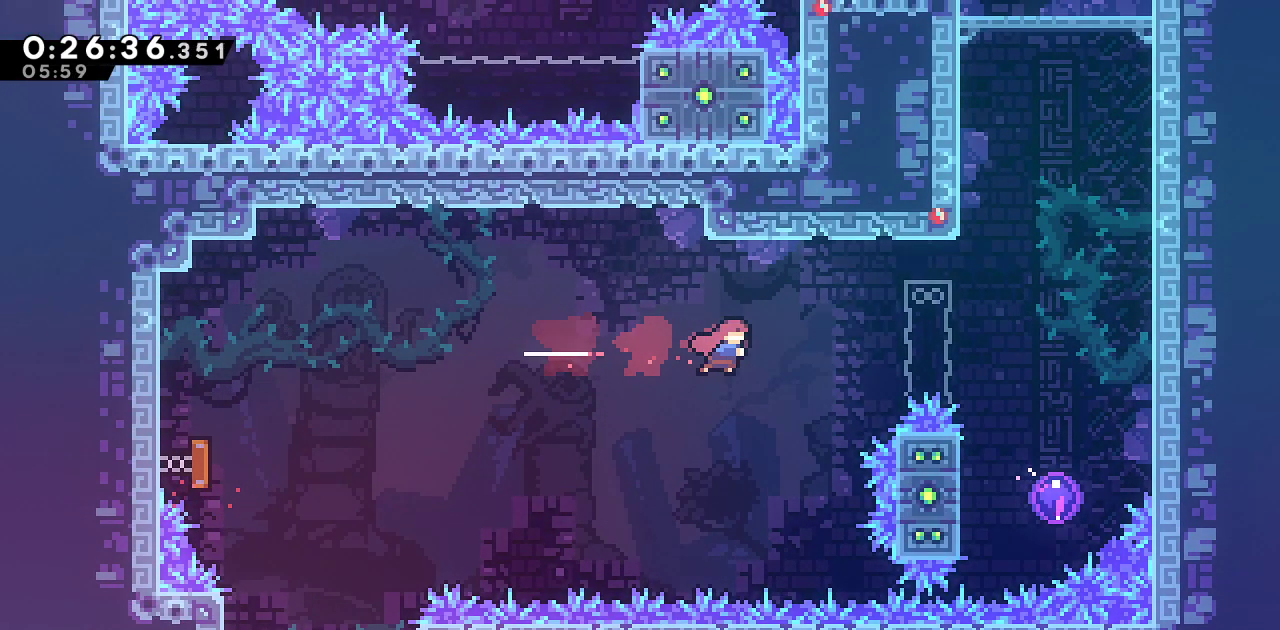
{"buttons": ["R1", "R2"], "left_stick": "center", "right_stick": "left", "events": [[100, "R2", "down"], [100, "SQUARE", "up"], [500, "DPAD_RIGHT", "up"], [500, "R1", "down"]]}
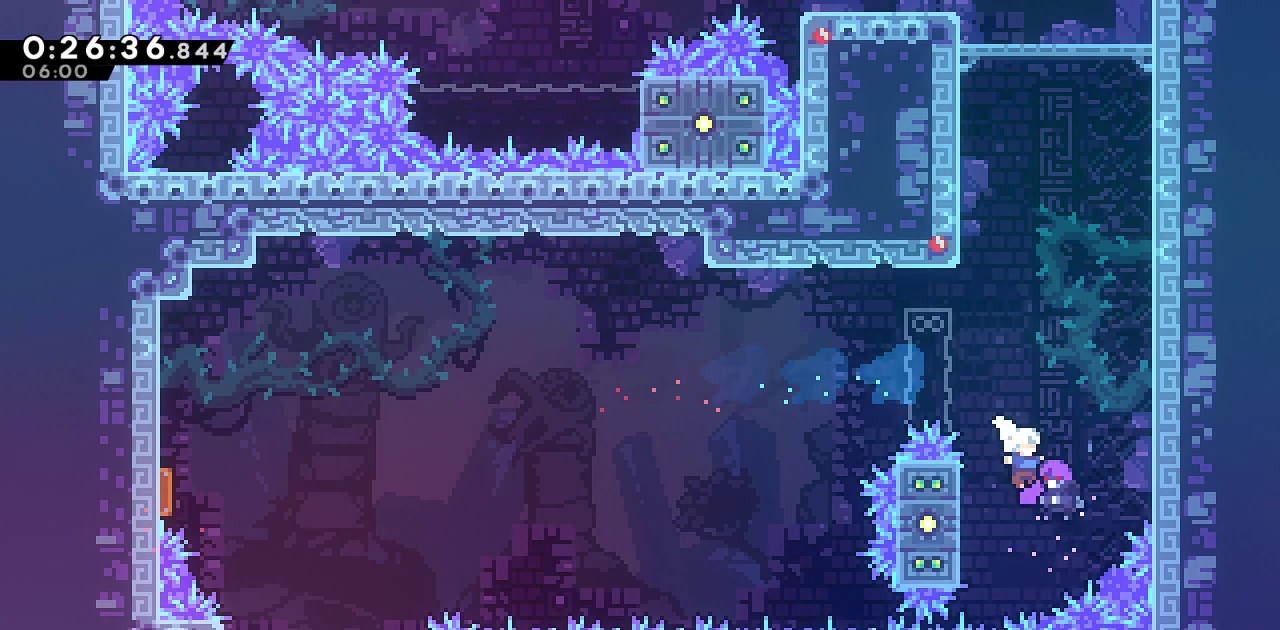
{"buttons": [], "left_stick": "center", "right_stick": "left", "events": [[67, "R1", "up"], [83, "R2", "up"]]}
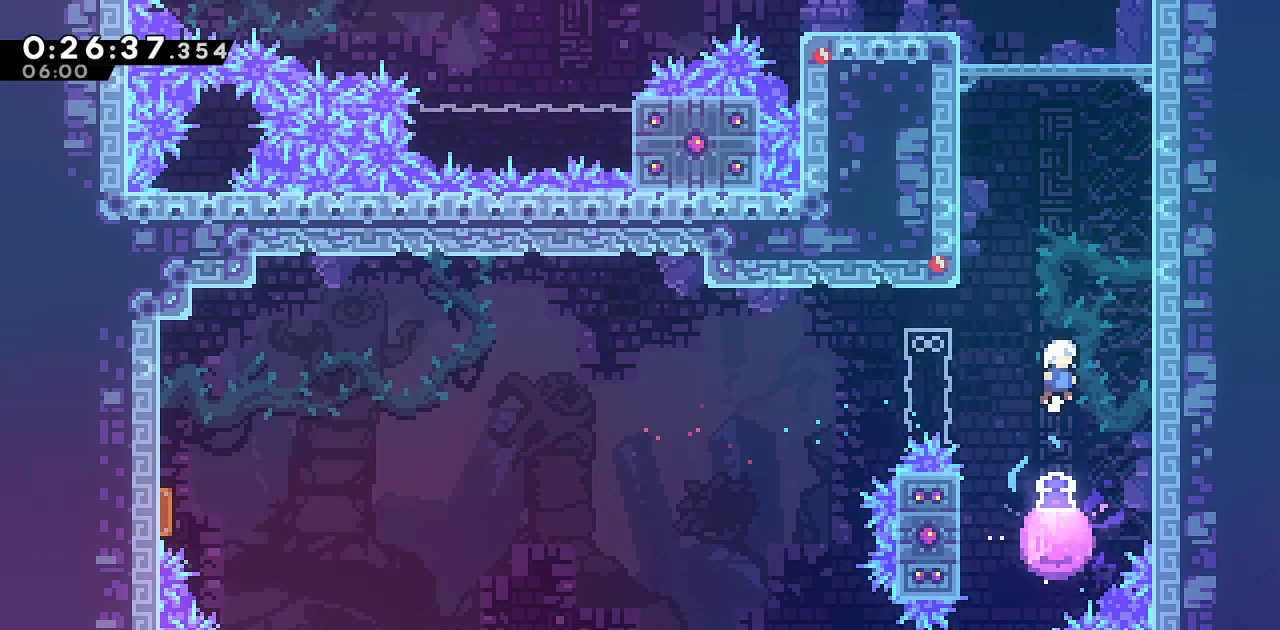
{"buttons": ["CROSS", "R1", "DPAD_LEFT"], "left_stick": "center", "right_stick": "left", "events": [[133, "DPAD_LEFT", "down"], [133, "DPAD_UP", "down"], [233, "SQUARE", "down"], [350, "SQUARE", "up"], [383, "R1", "down"], [400, "DPAD_UP", "up"], [467, "CROSS", "down"]]}
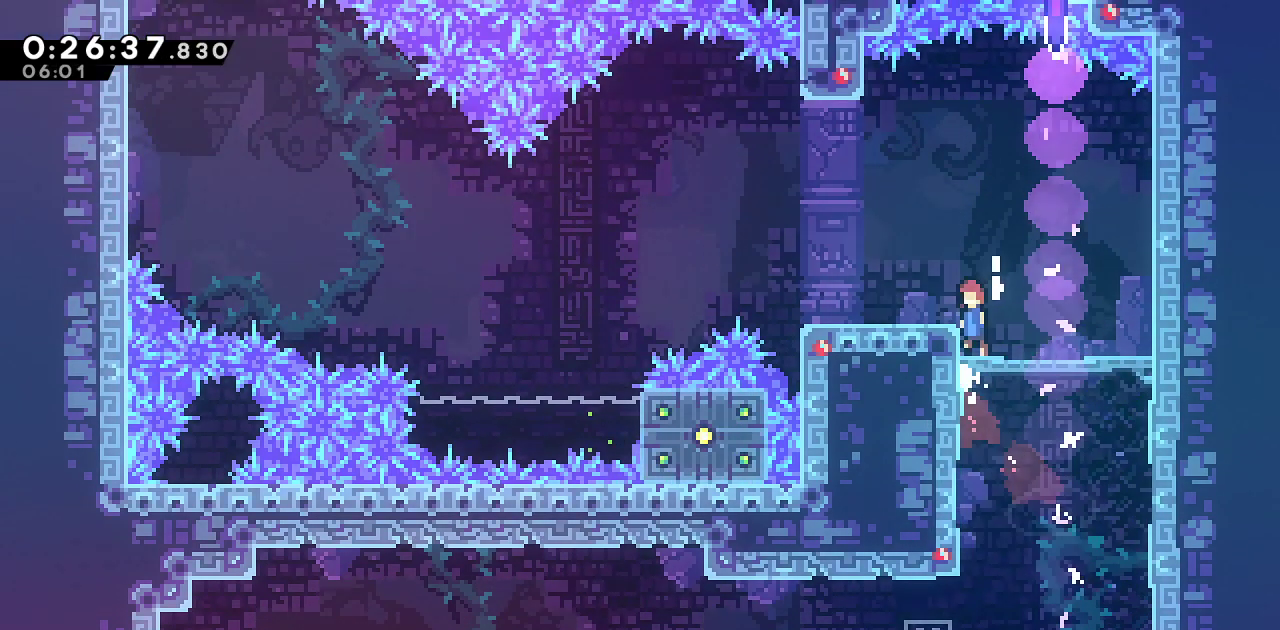
{"buttons": ["L1", "DPAD_LEFT"], "left_stick": "center", "right_stick": "left", "events": [[83, "CROSS", "up"], [83, "R1", "up"], [100, "R2", "down"], [117, "SQUARE", "down"], [250, "SQUARE", "up"], [283, "R2", "up"], [350, "L1", "down"]]}
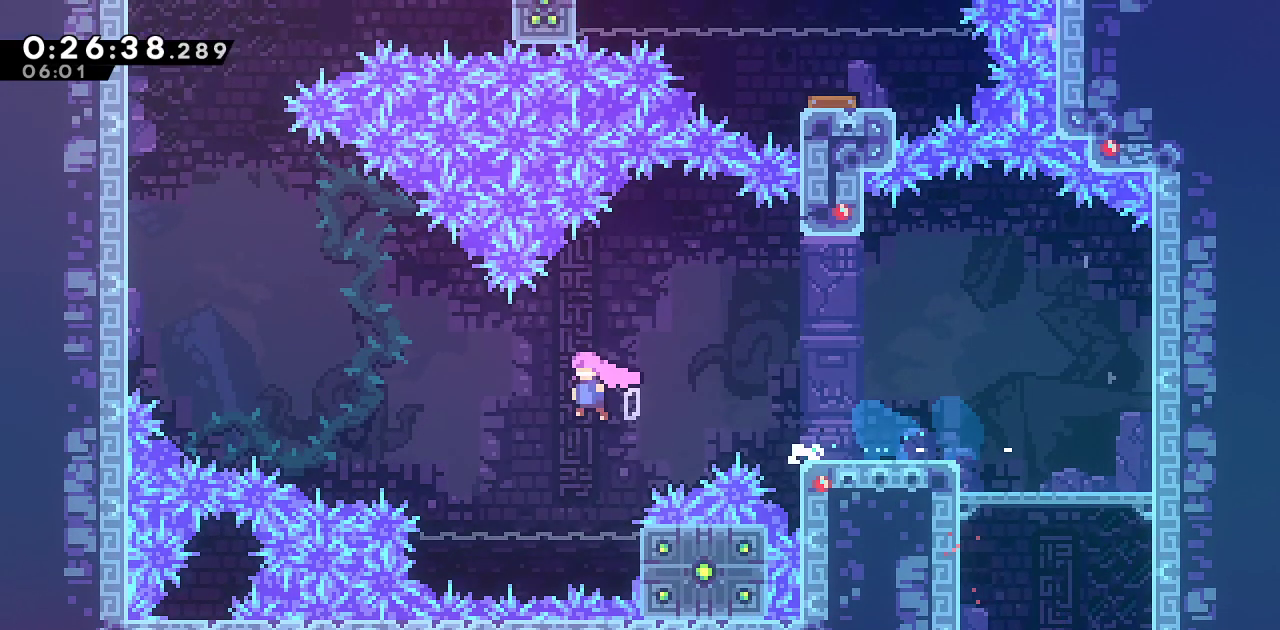
{"buttons": ["L1", "DPAD_UP", "DPAD_LEFT"], "left_stick": "center", "right_stick": "left"}
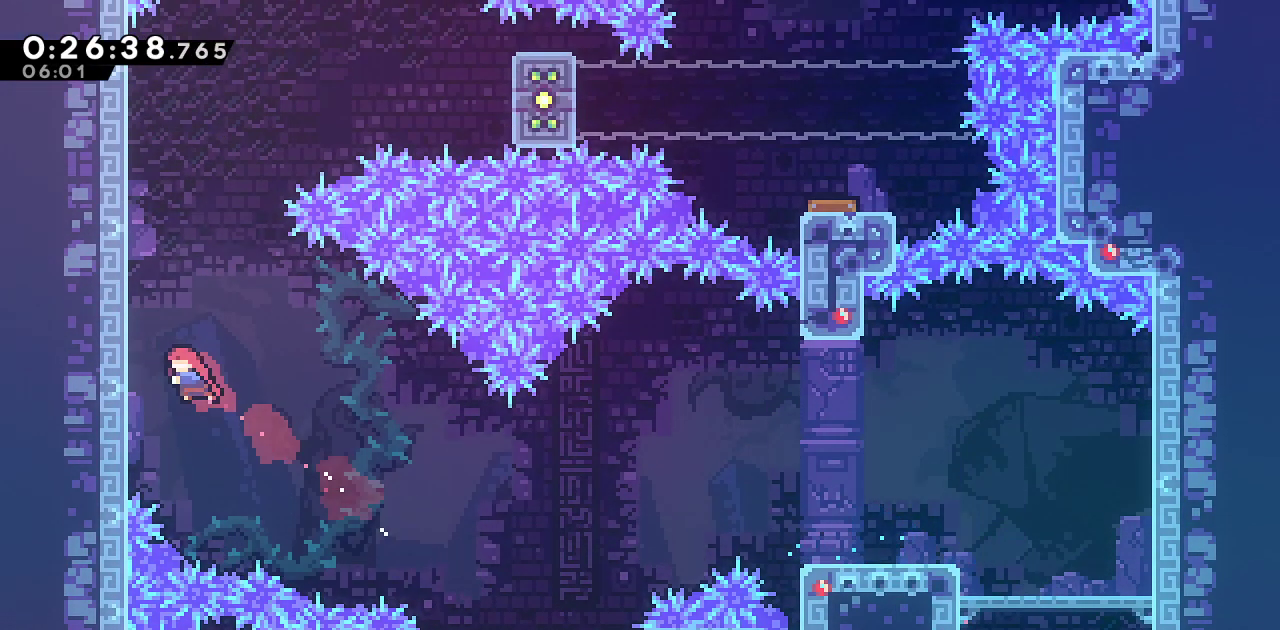
{"buttons": ["SQUARE", "DPAD_UP"], "left_stick": "center", "right_stick": "left", "events": [[17, "R1", "down"], [133, "CROSS", "down"], [283, "CROSS", "up"], [283, "DPAD_LEFT", "up"], [283, "L1", "up"], [283, "R1", "up"], [300, "SQUARE", "down"]]}
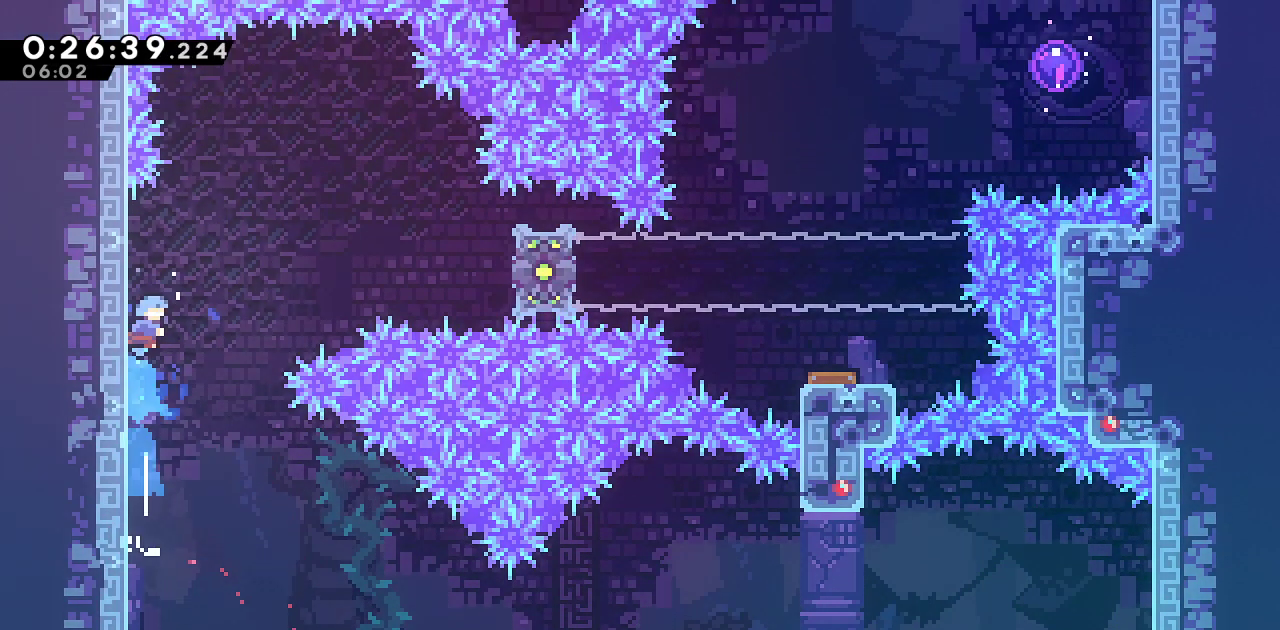
{"buttons": ["CROSS", "SQUARE", "DPAD_RIGHT"], "left_stick": "center", "right_stick": "left", "events": [[17, "DPAD_RIGHT", "down"], [33, "CROSS", "down"], [33, "DPAD_UP", "up"]]}
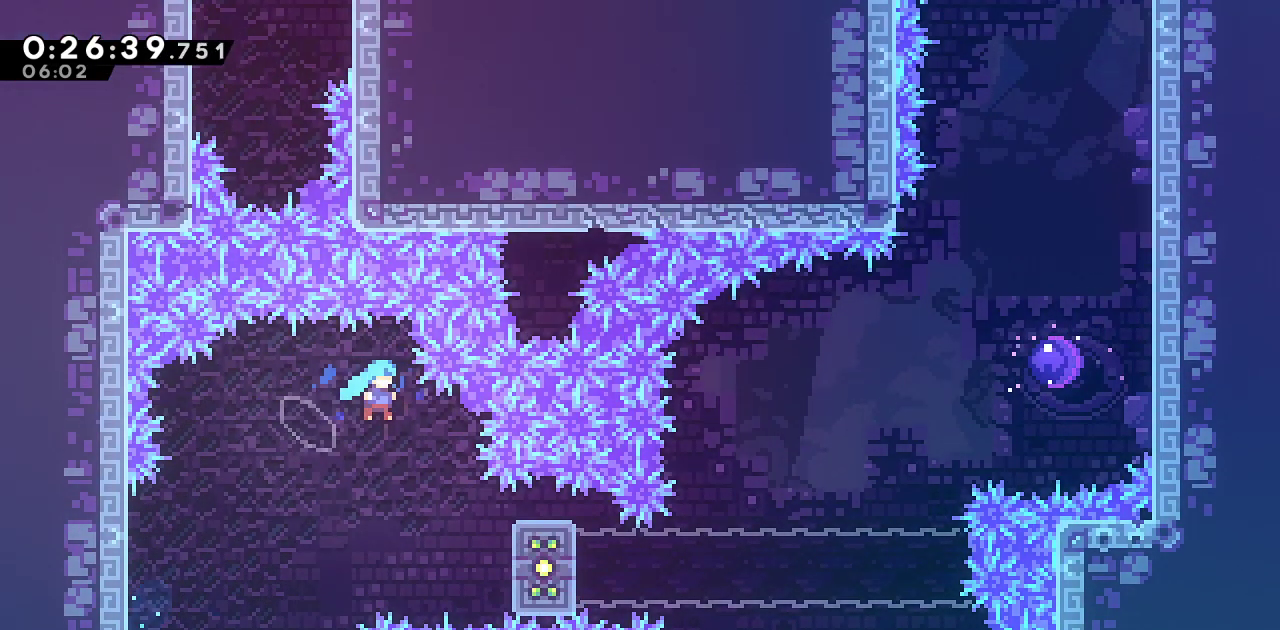
{"buttons": ["CROSS", "SQUARE", "R1", "DPAD_UP", "DPAD_RIGHT"], "left_stick": "center", "right_stick": "left", "events": [[217, "right_stick", "center"], [267, "DPAD_UP", "down"], [283, "R1", "down"], [333, "right_stick", "left"]]}
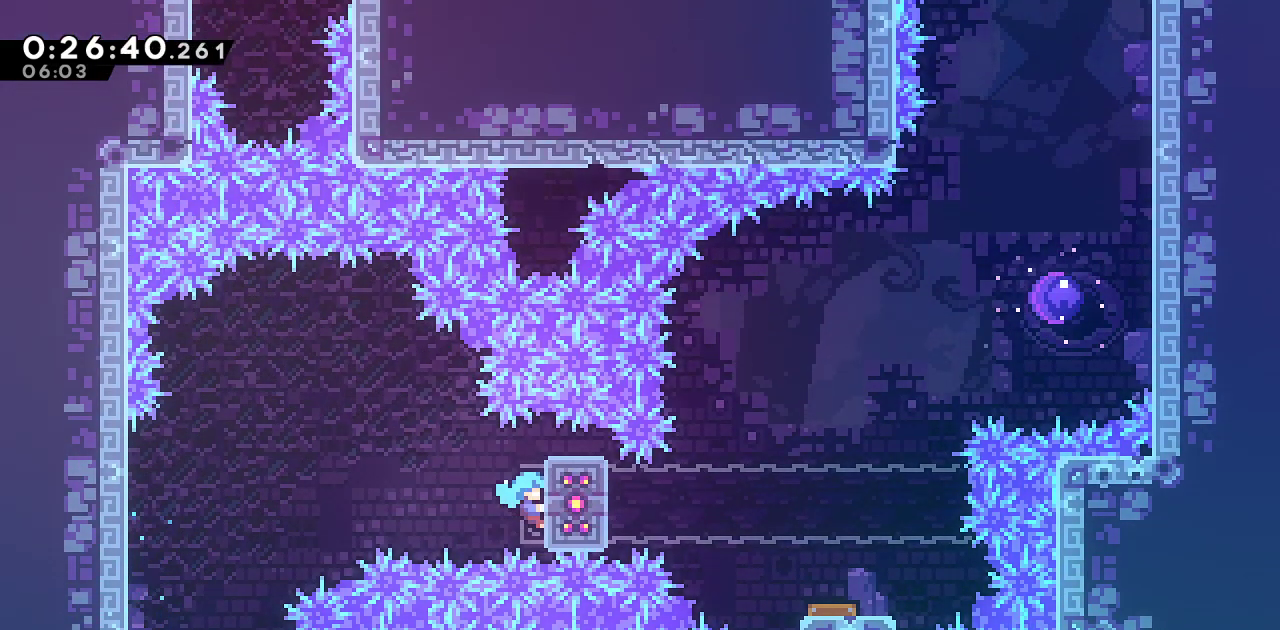
{"buttons": ["R1"], "left_stick": "center", "right_stick": "center", "events": [[83, "CROSS", "up"], [83, "SQUARE", "up"], [117, "DPAD_RIGHT", "up"], [150, "DPAD_UP", "up"], [500, "right_stick", "center"]]}
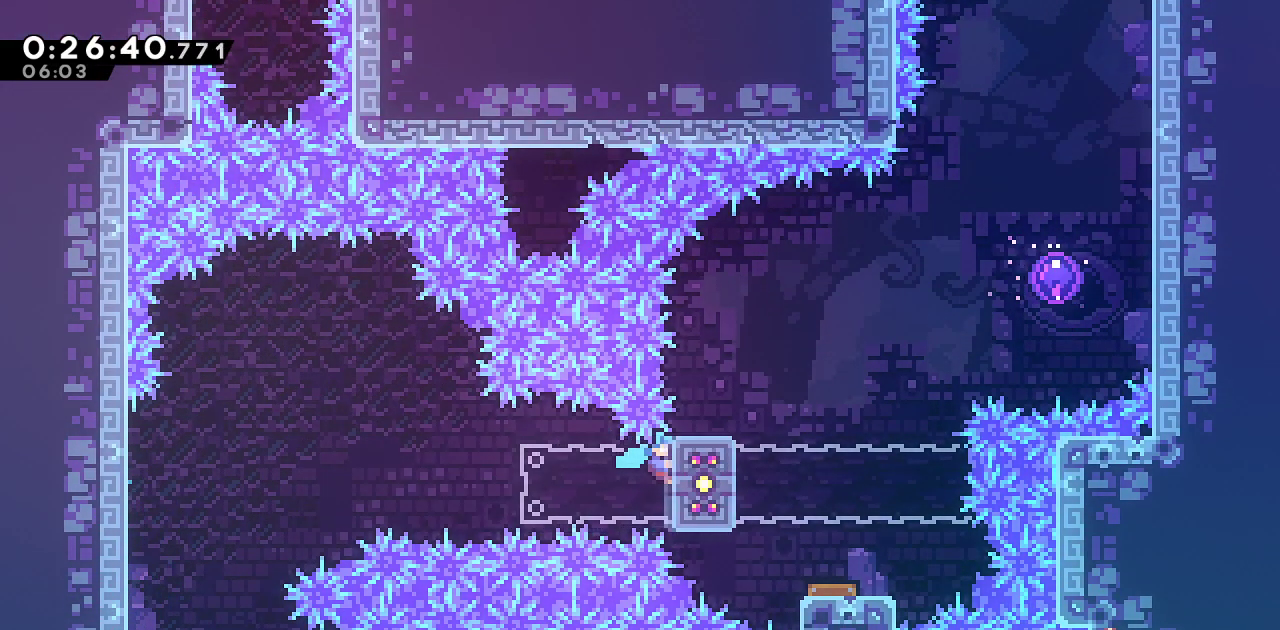
{"buttons": ["SQUARE", "R1", "DPAD_UP", "DPAD_RIGHT"], "left_stick": "center", "right_stick": "left", "events": [[17, "DPAD_RIGHT", "down"], [17, "DPAD_UP", "down"], [17, "right_stick", "left"], [183, "right_stick", "center"], [400, "right_stick", "left"], [417, "SQUARE", "down"]]}
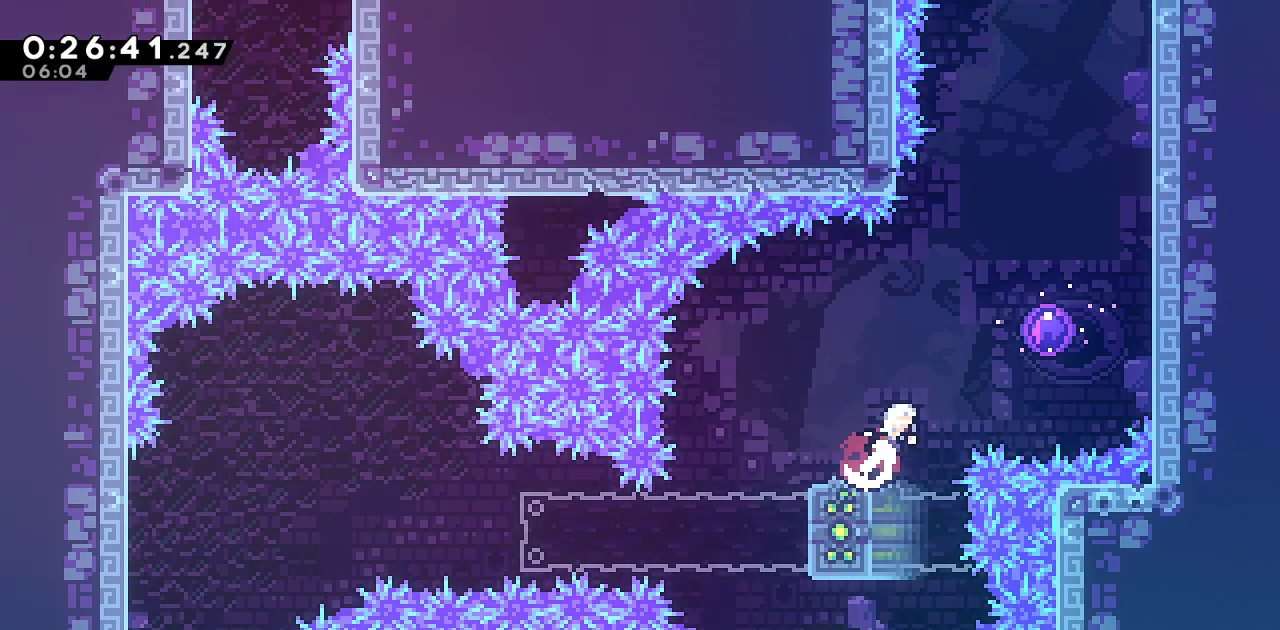
{"buttons": ["R1"], "left_stick": "center", "right_stick": "left", "events": [[167, "SQUARE", "up"], [217, "DPAD_UP", "up"], [233, "DPAD_RIGHT", "up"]]}
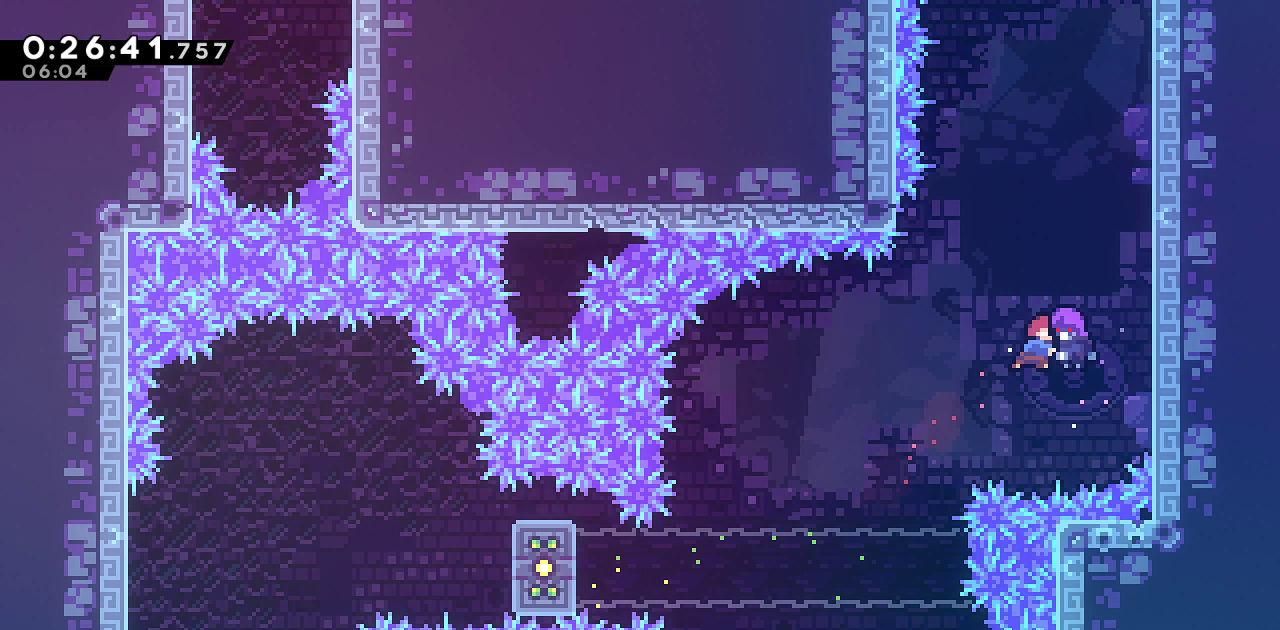
{"buttons": ["SQUARE", "R1", "DPAD_UP", "DPAD_LEFT"], "left_stick": "center", "right_stick": "up-left", "events": [[317, "DPAD_LEFT", "down"], [317, "DPAD_UP", "down"], [367, "right_stick", "center"], [383, "SQUARE", "down"], [467, "right_stick", "up-left"]]}
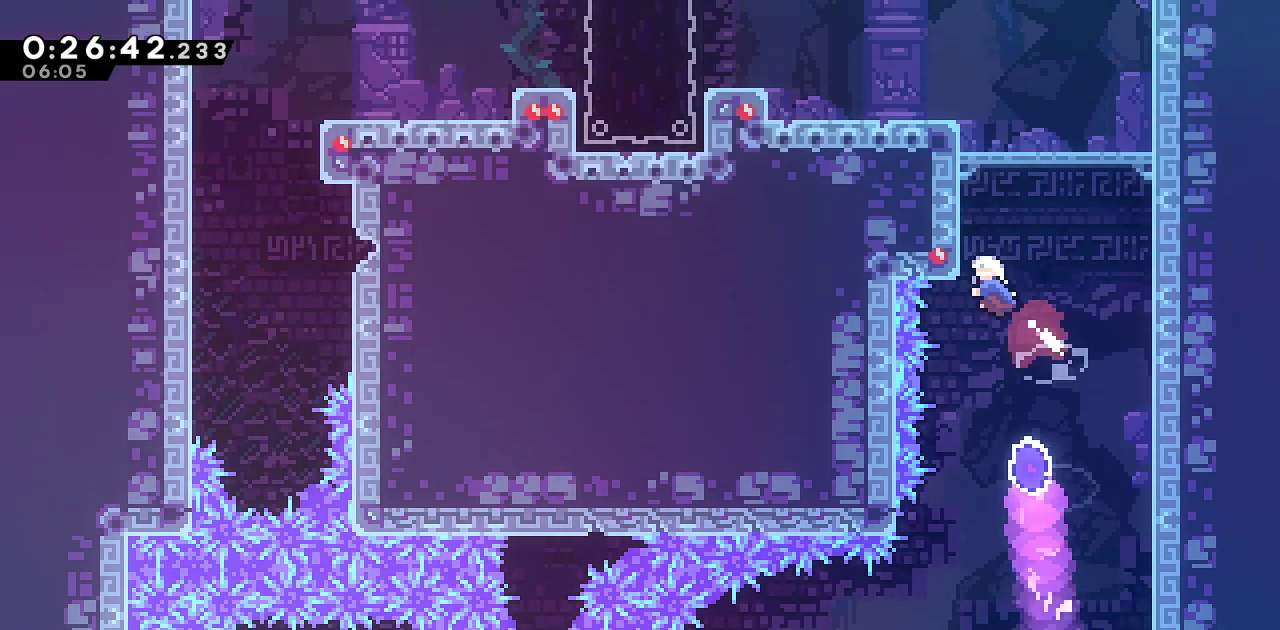
{"buttons": ["SQUARE", "R1", "DPAD_DOWN", "DPAD_LEFT"], "left_stick": "center", "right_stick": "left", "events": [[33, "right_stick", "center"], [50, "SQUARE", "up"], [83, "DPAD_UP", "up"], [100, "DPAD_UP", "down"], [100, "L1", "down"], [117, "right_stick", "left"], [183, "DPAD_UP", "up"], [217, "CROSS", "down"], [233, "right_stick", "center"], [350, "L1", "up"], [367, "DPAD_DOWN", "down"], [383, "CROSS", "up"], [400, "SQUARE", "down"], [417, "right_stick", "left"]]}